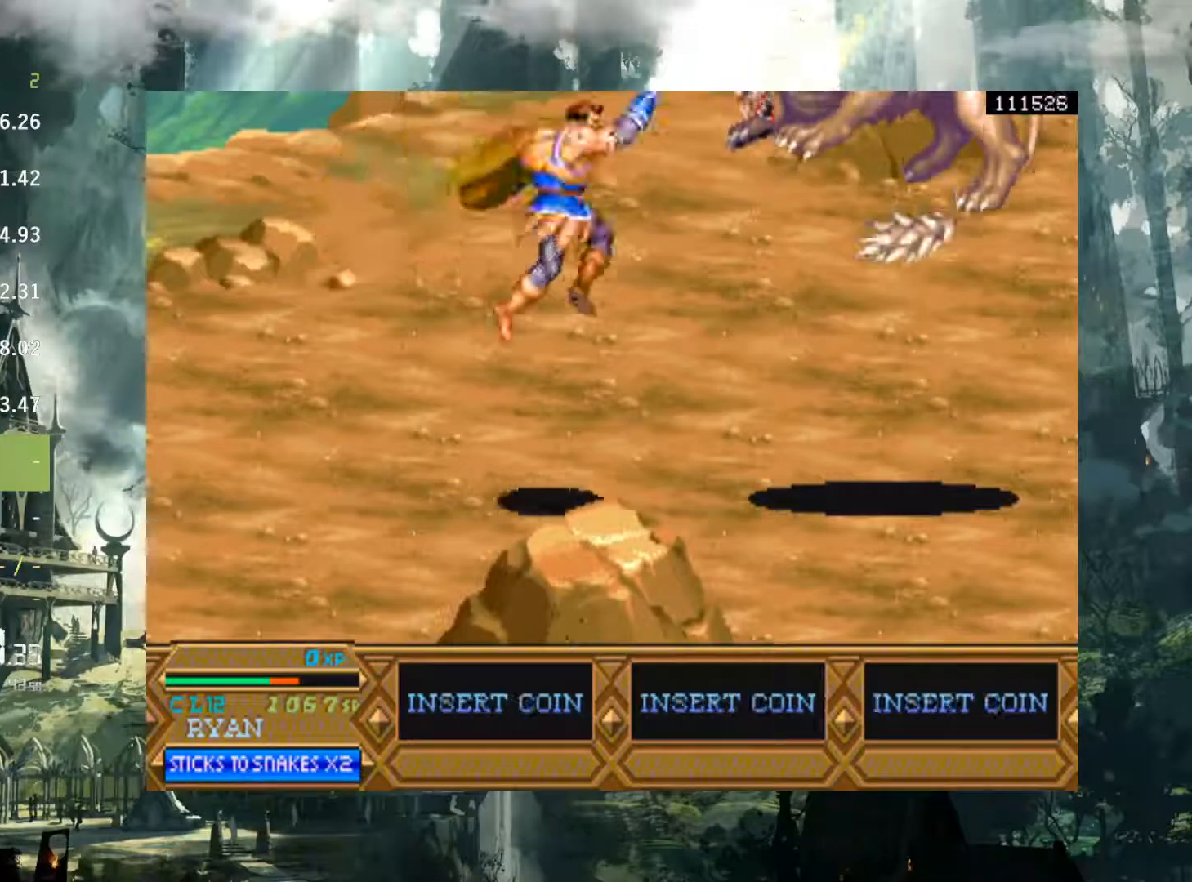
Gameplay with a controller (Xbox layout); each line is a JSON object with the inputs held at the frame after it. "events" lists button and stick changes between this image and that frame as [ms after this image, input, new state], when the widget could be followed in between. Not read: L3 R3 START left_stick right_stick.
{"buttons": ["DPAD_RIGHT"], "events": []}
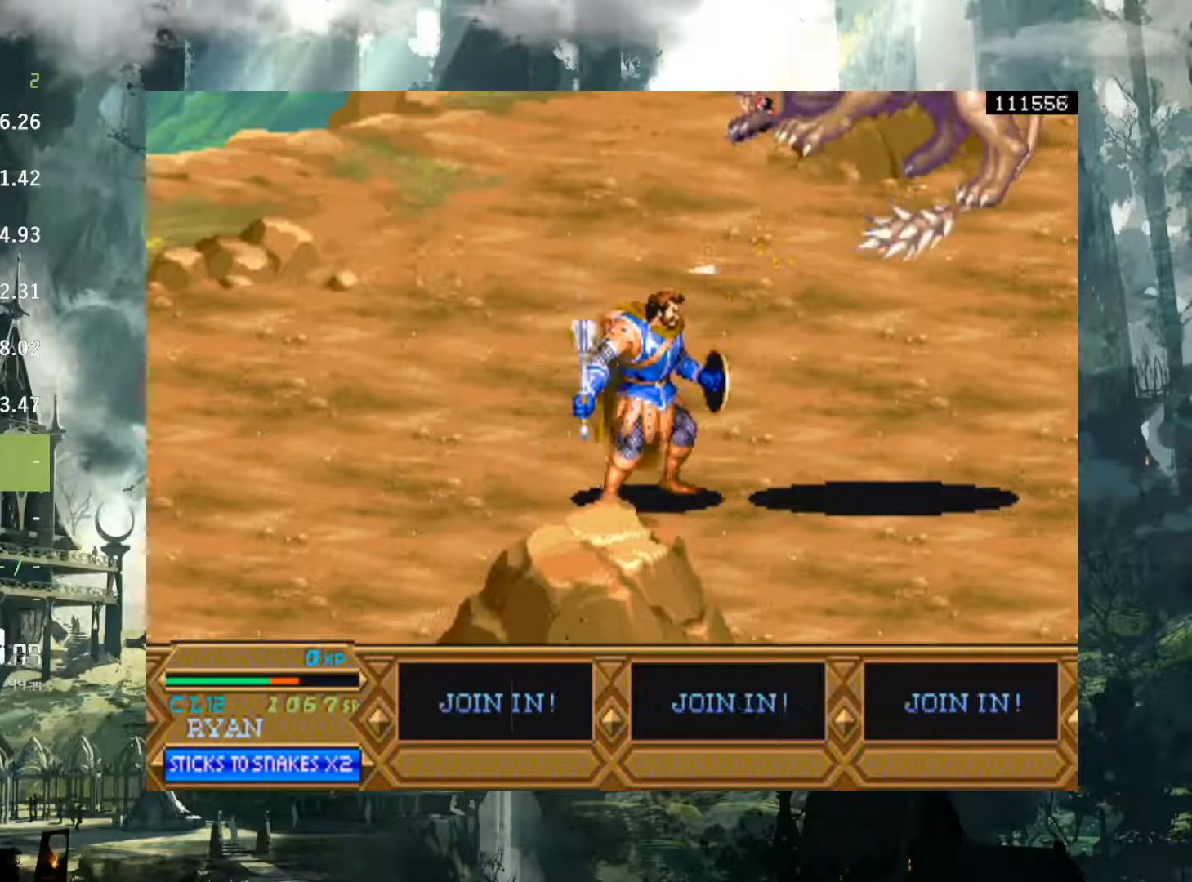
{"buttons": ["DPAD_DOWN", "DPAD_RIGHT"], "events": [[500, "DPAD_DOWN", "down"]]}
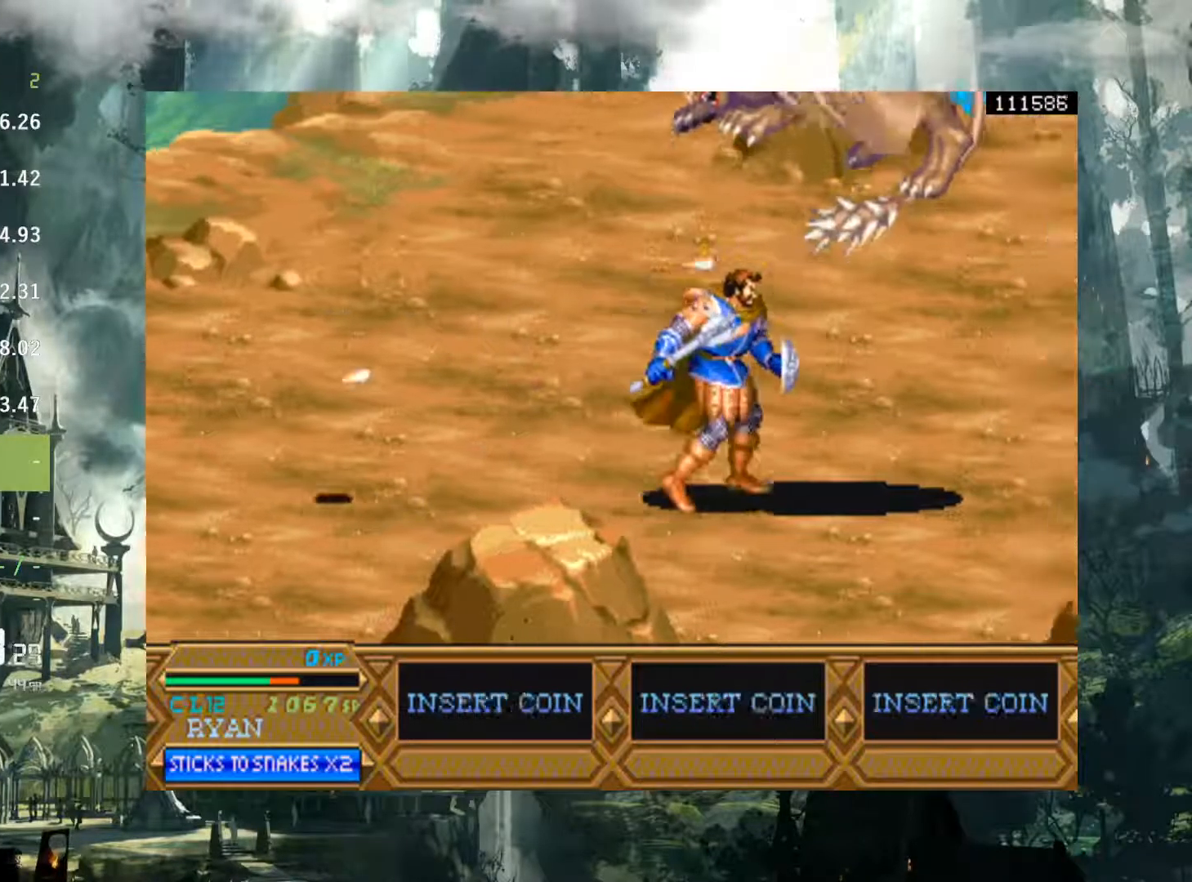
{"buttons": ["DPAD_RIGHT"], "events": [[283, "DPAD_DOWN", "up"]]}
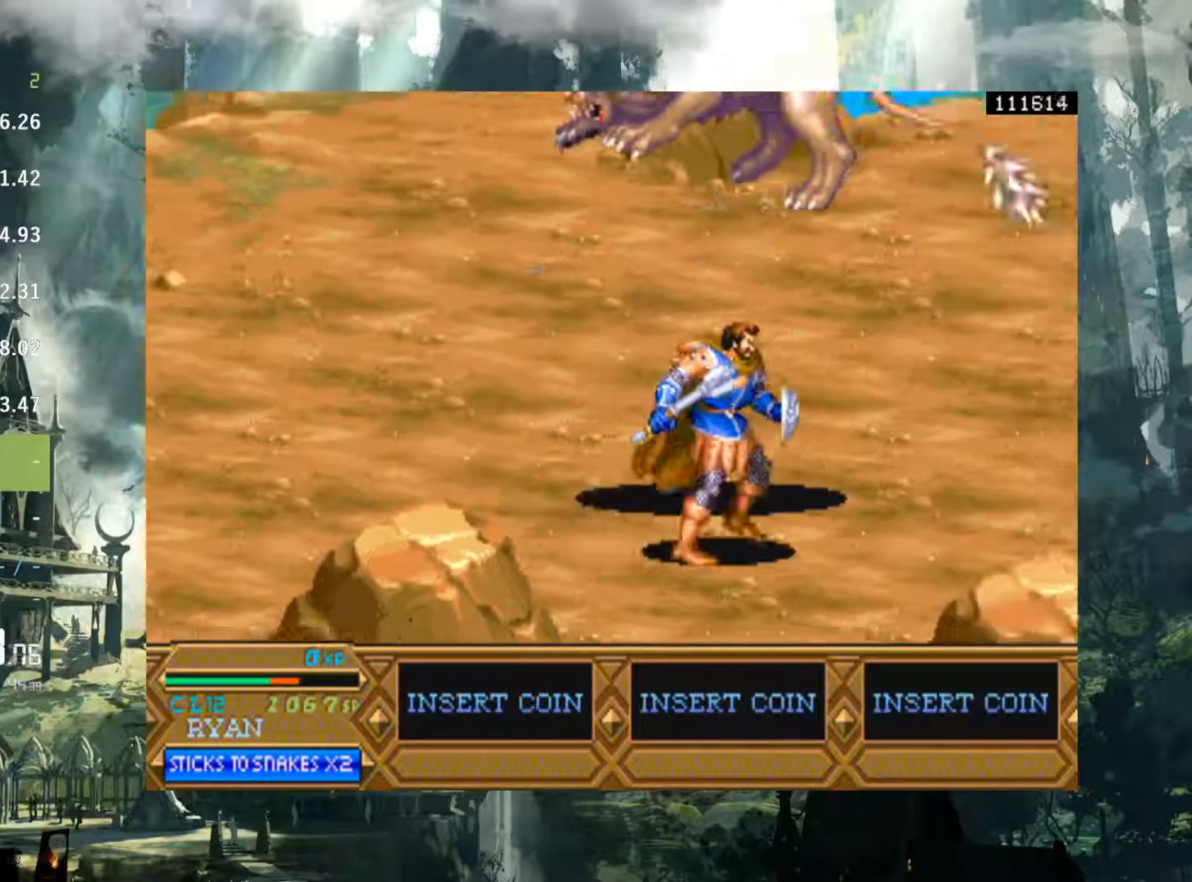
{"buttons": [], "events": [[117, "Y", "down"], [233, "DPAD_RIGHT", "up"], [250, "Y", "up"]]}
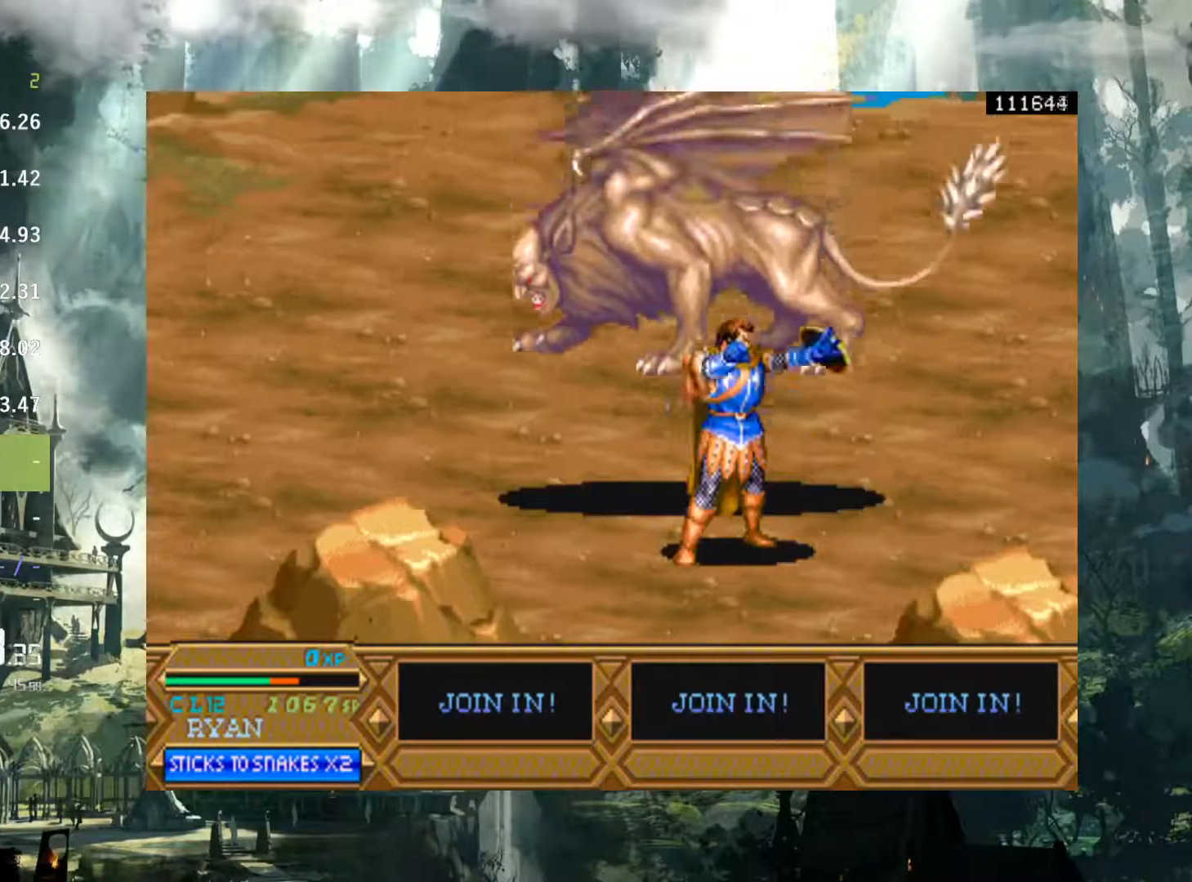
{"buttons": ["Y"], "events": [[300, "Y", "down"], [450, "Y", "up"], [500, "Y", "down"]]}
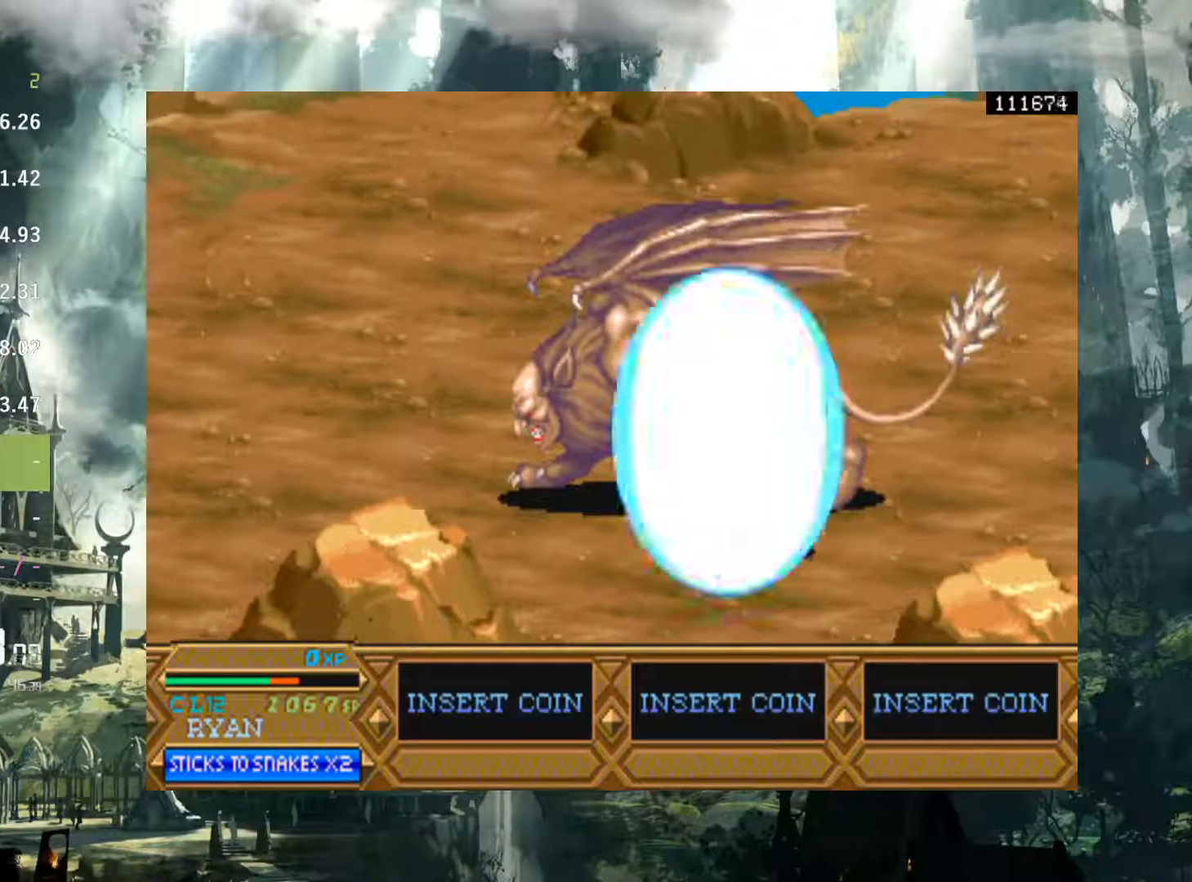
{"buttons": ["Y"], "events": [[133, "Y", "up"], [217, "Y", "down"], [317, "Y", "up"], [400, "Y", "down"]]}
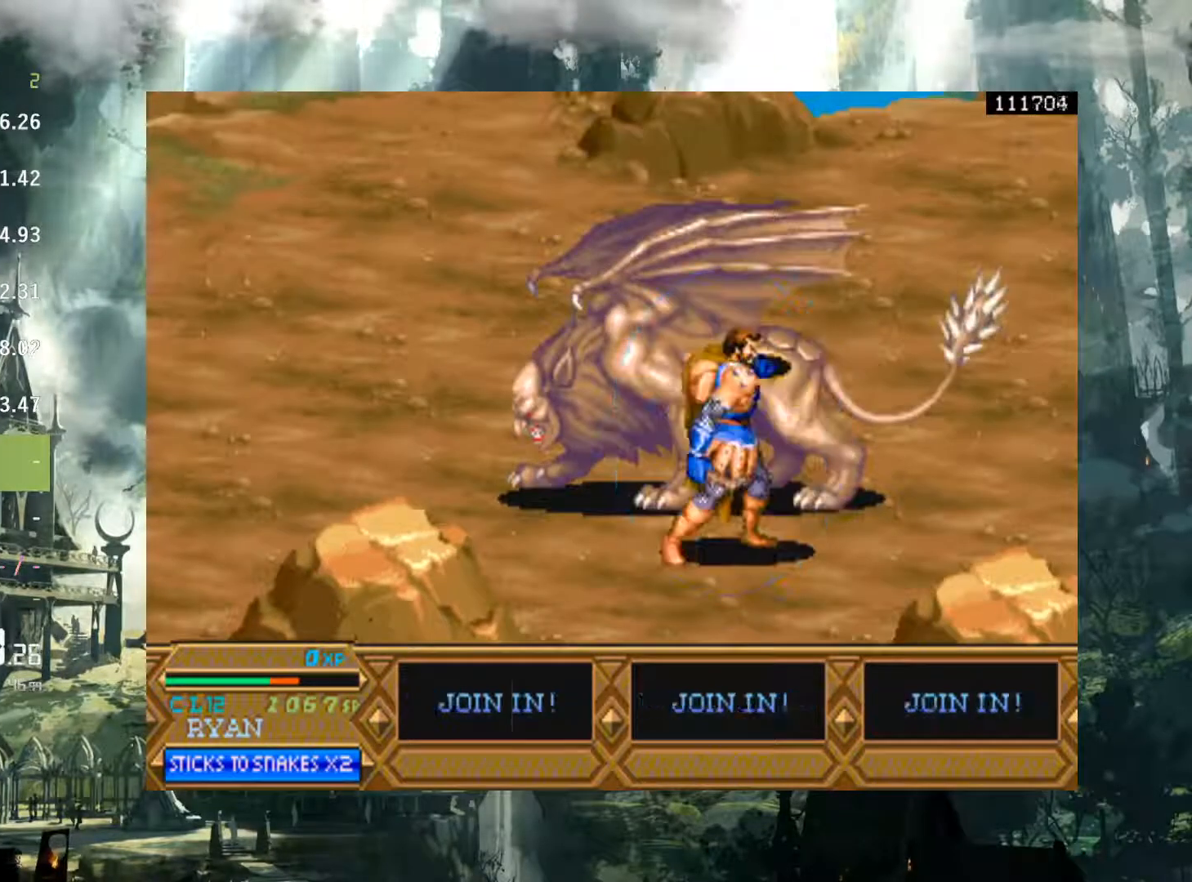
{"buttons": ["Y"], "events": [[17, "Y", "up"], [67, "Y", "down"], [183, "Y", "up"], [267, "Y", "down"], [383, "Y", "up"], [433, "Y", "down"]]}
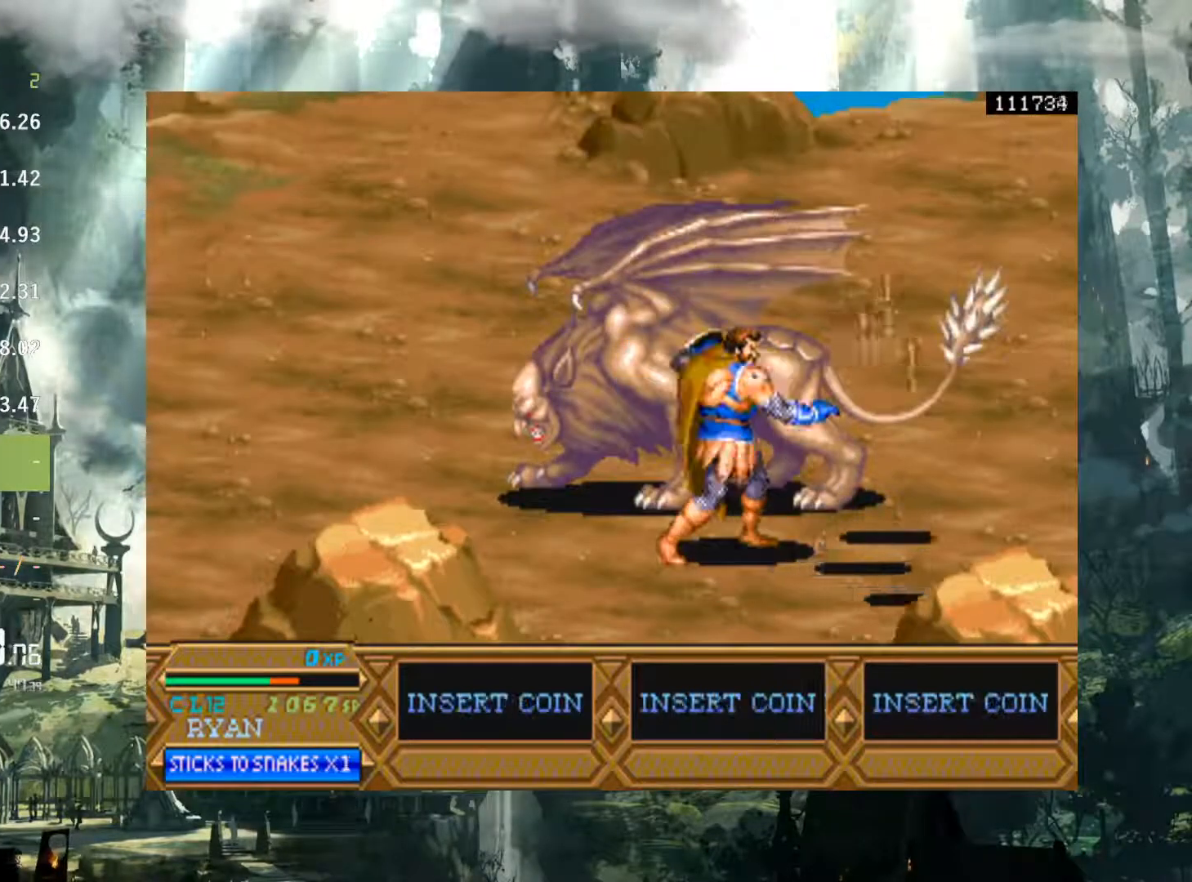
{"buttons": ["Y"], "events": [[50, "Y", "up"], [100, "Y", "down"], [217, "Y", "up"], [267, "Y", "down"], [400, "Y", "up"], [417, "Y", "down"]]}
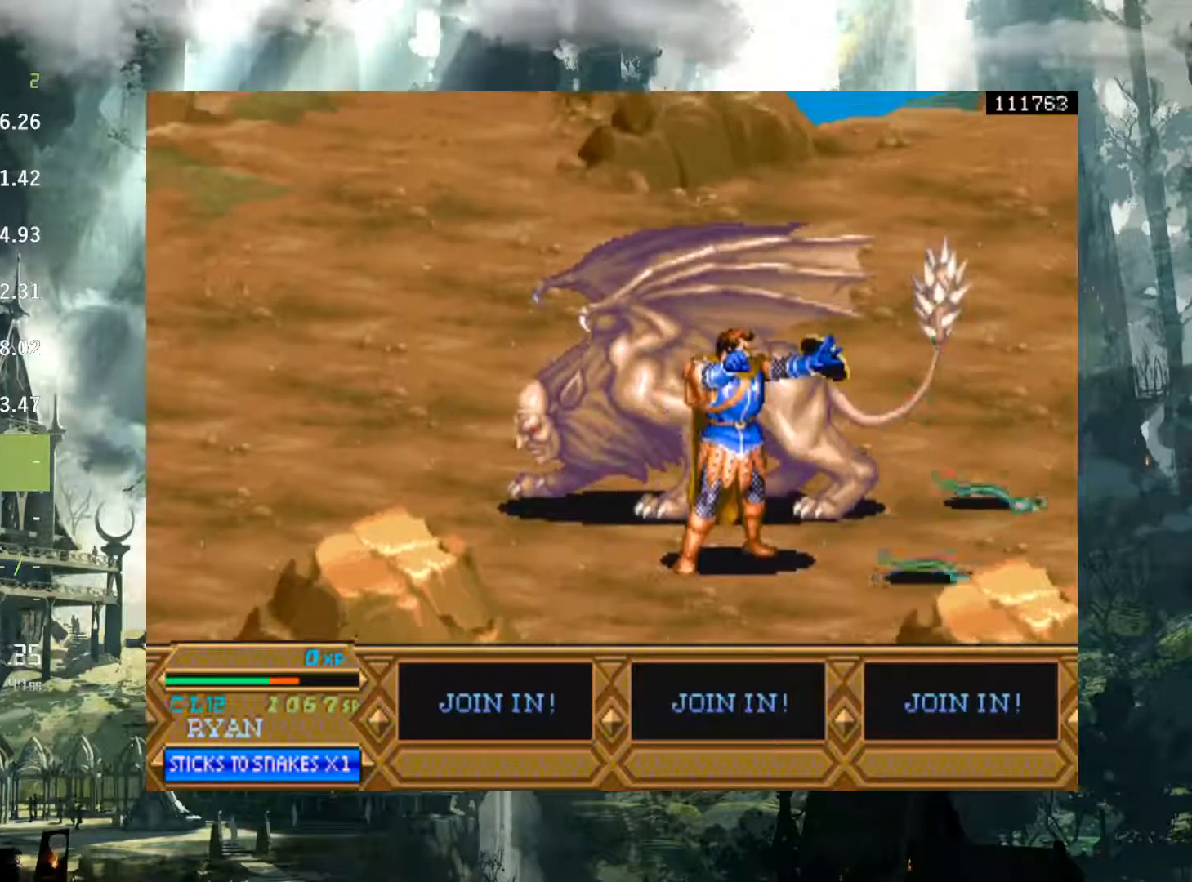
{"buttons": [], "events": [[67, "Y", "up"]]}
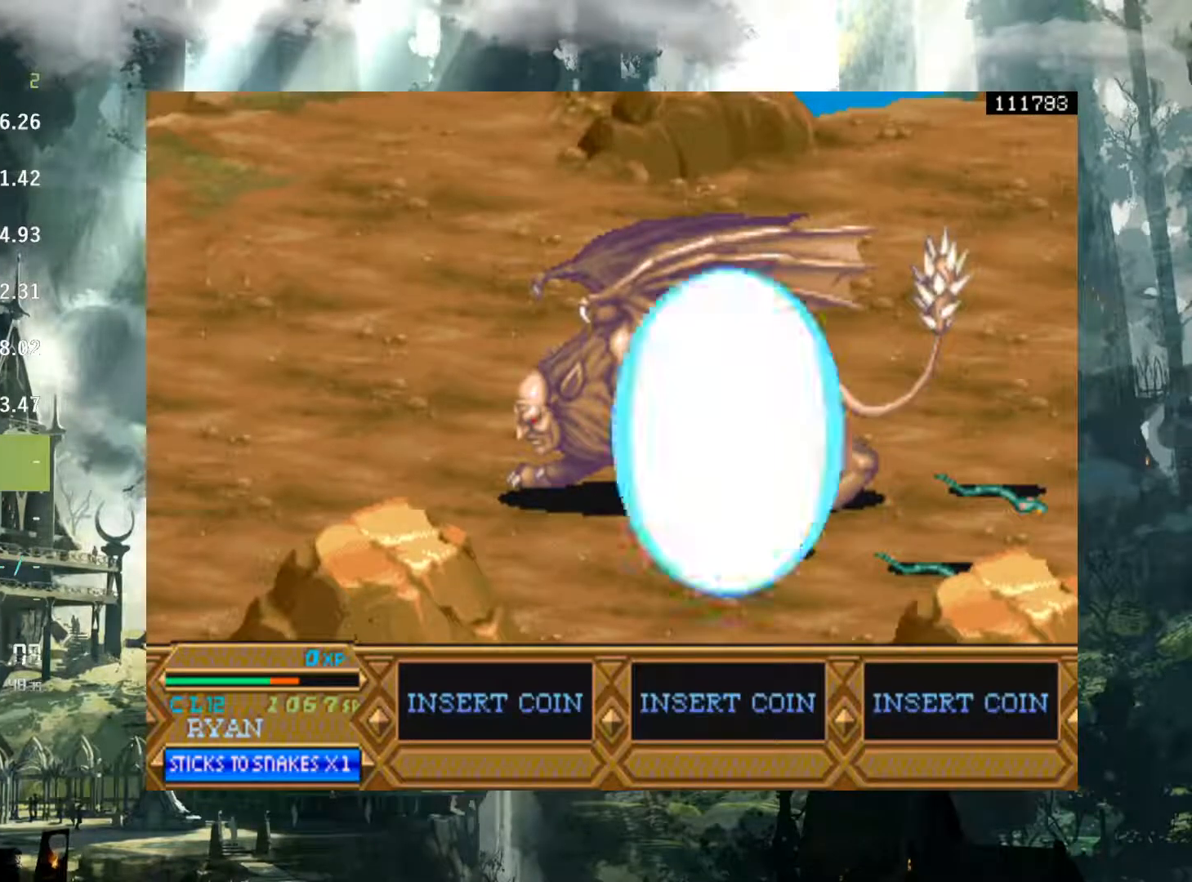
{"buttons": [], "events": []}
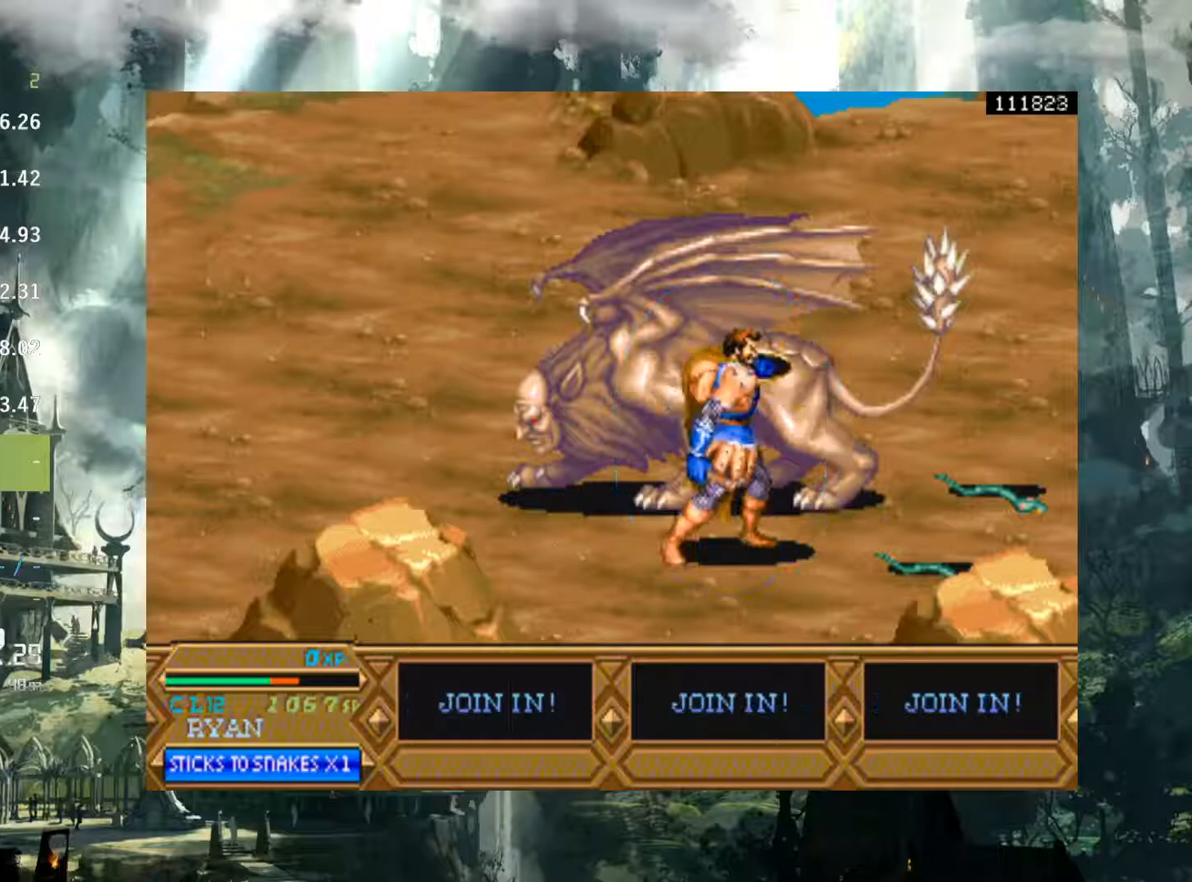
{"buttons": ["DPAD_UP"], "events": [[350, "DPAD_UP", "down"]]}
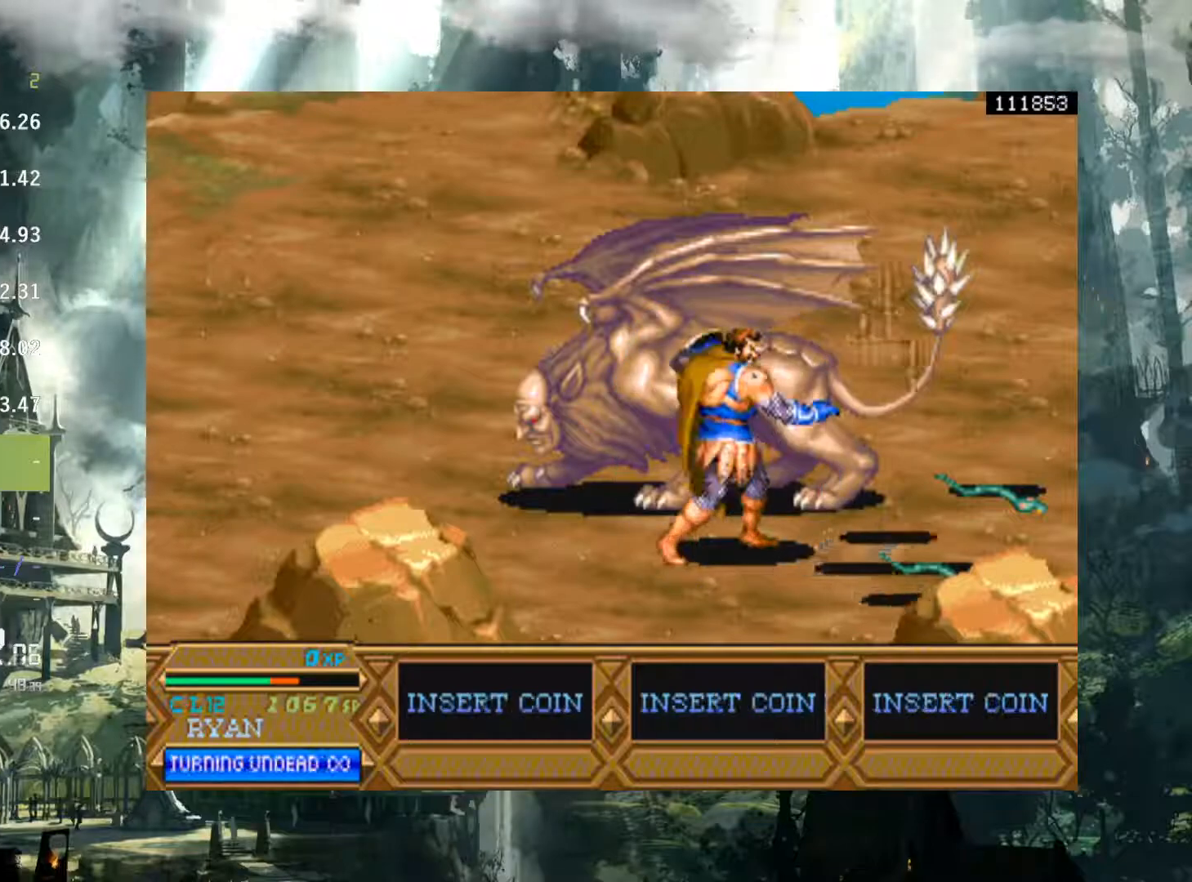
{"buttons": ["DPAD_UP", "DPAD_LEFT"], "events": [[433, "X", "down"], [483, "X", "up"], [500, "DPAD_LEFT", "down"]]}
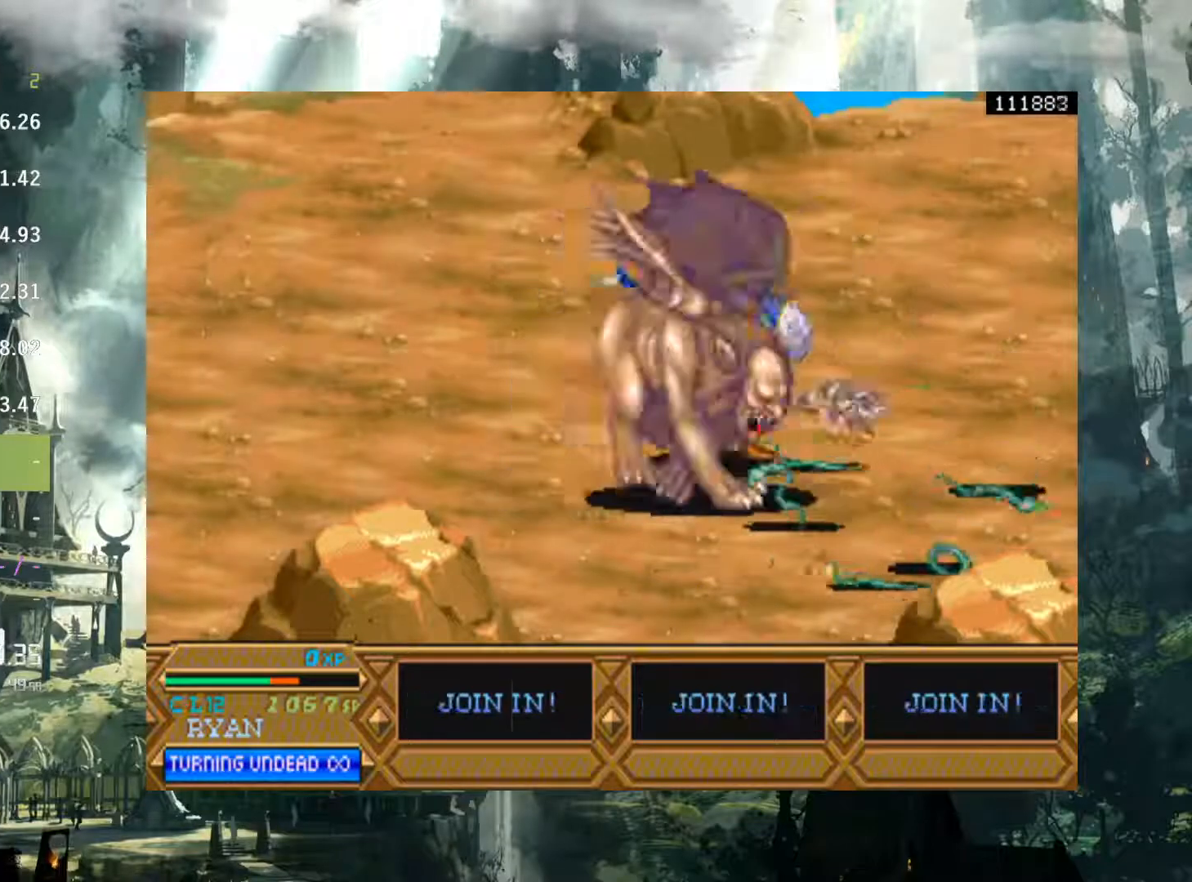
{"buttons": ["X", "DPAD_DOWN", "DPAD_LEFT"]}
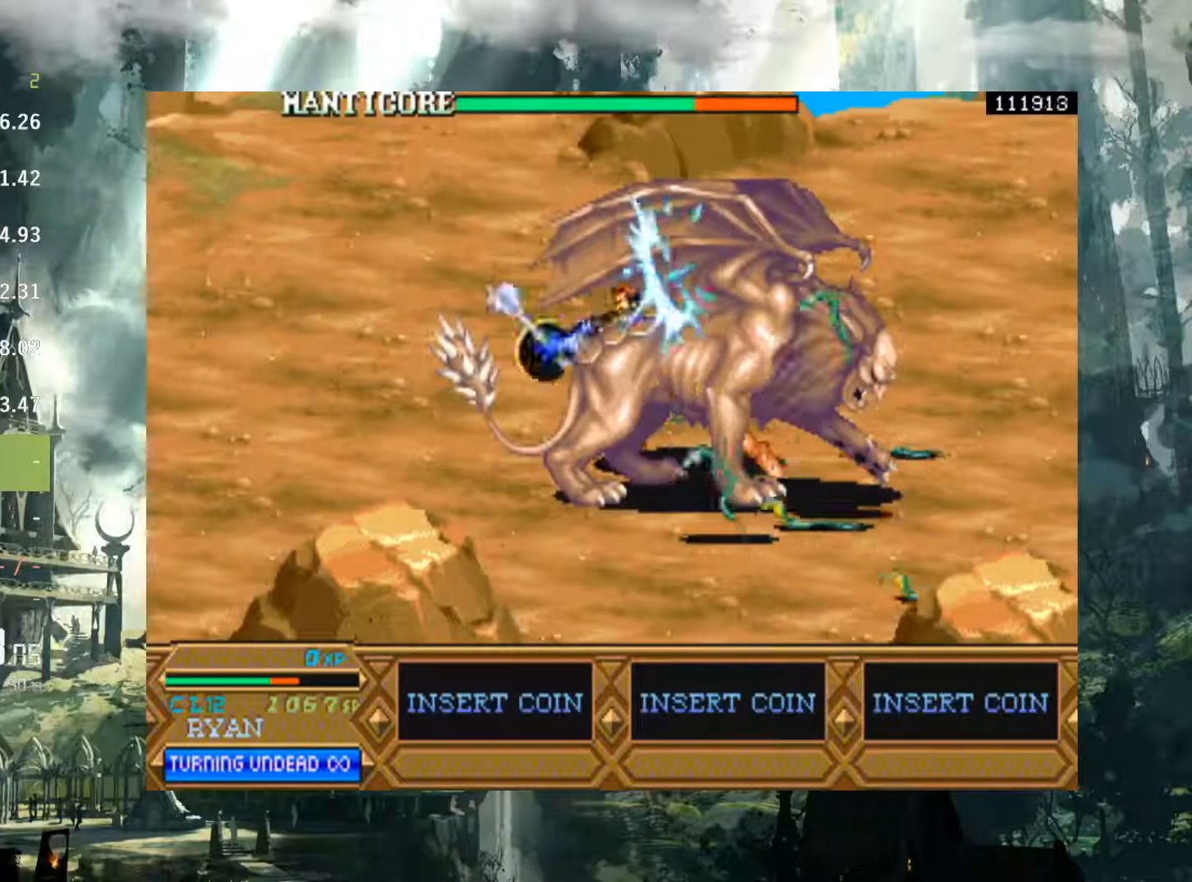
{"buttons": ["X"], "events": [[17, "X", "up"], [117, "X", "down"], [167, "X", "up"], [233, "DPAD_LEFT", "up"], [283, "DPAD_DOWN", "up"], [283, "X", "down"], [350, "X", "up"], [450, "X", "down"]]}
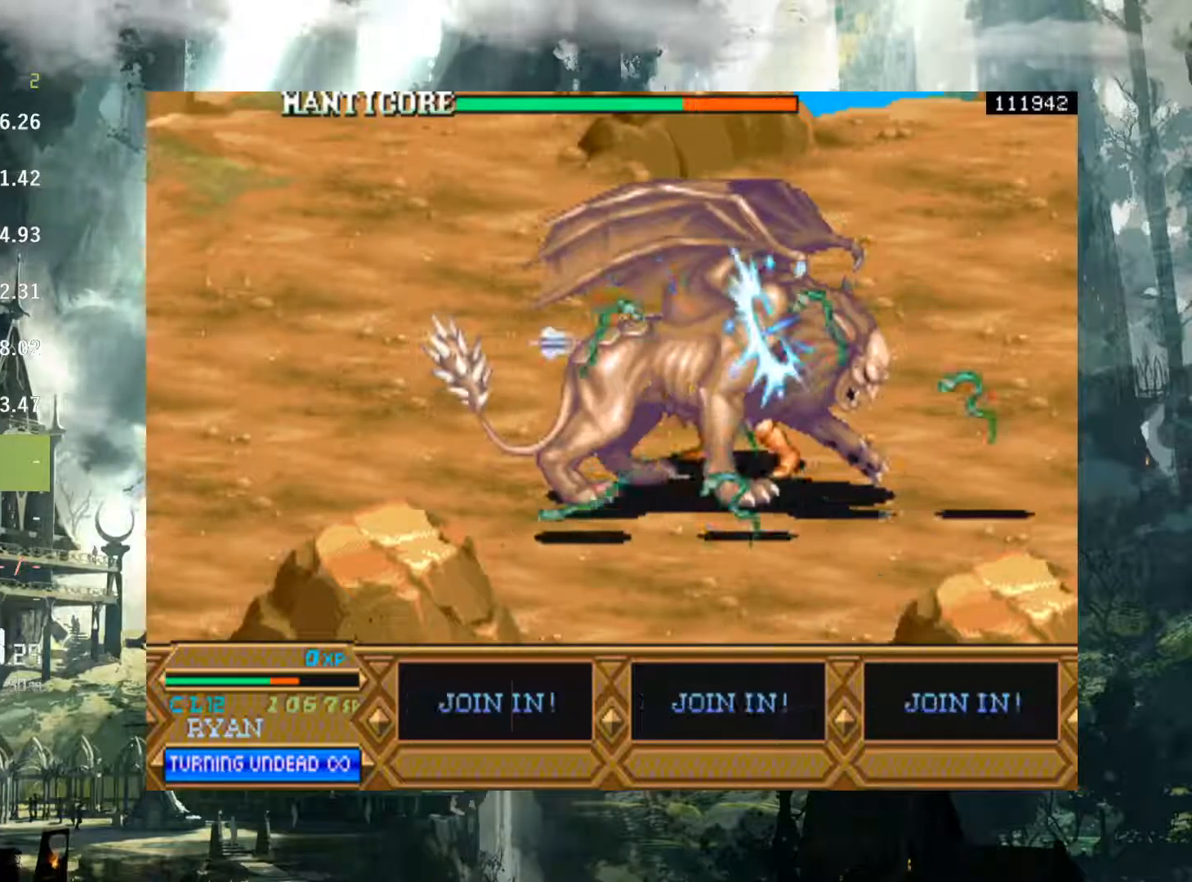
{"buttons": ["X", "DPAD_LEFT"], "events": [[33, "X", "up"], [67, "DPAD_DOWN", "down"], [83, "DPAD_LEFT", "down"], [133, "X", "down"], [200, "X", "up"], [317, "DPAD_DOWN", "up"], [317, "X", "down"], [383, "X", "up"], [500, "X", "down"]]}
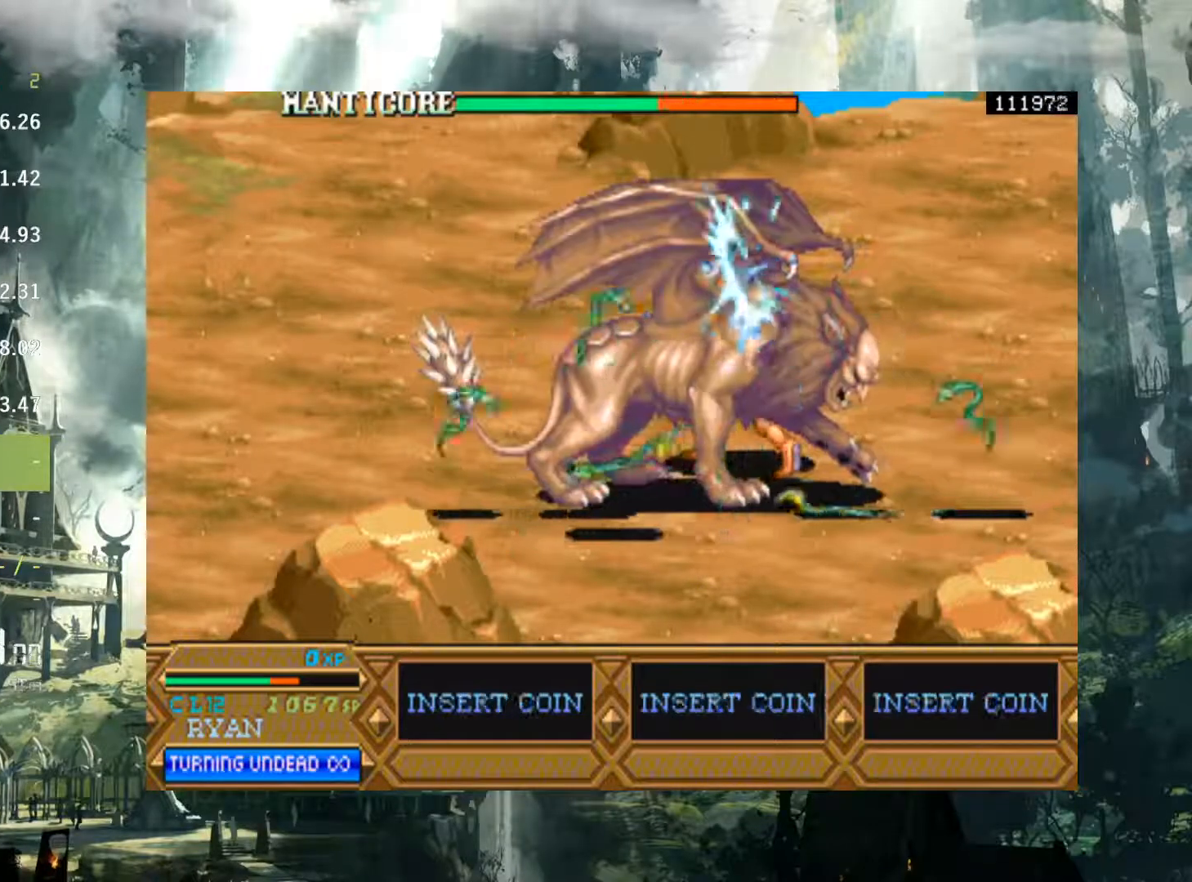
{"buttons": ["X", "DPAD_LEFT"], "events": [[67, "X", "up"], [150, "X", "down"], [217, "X", "up"], [317, "X", "down"], [383, "X", "up"], [483, "X", "down"]]}
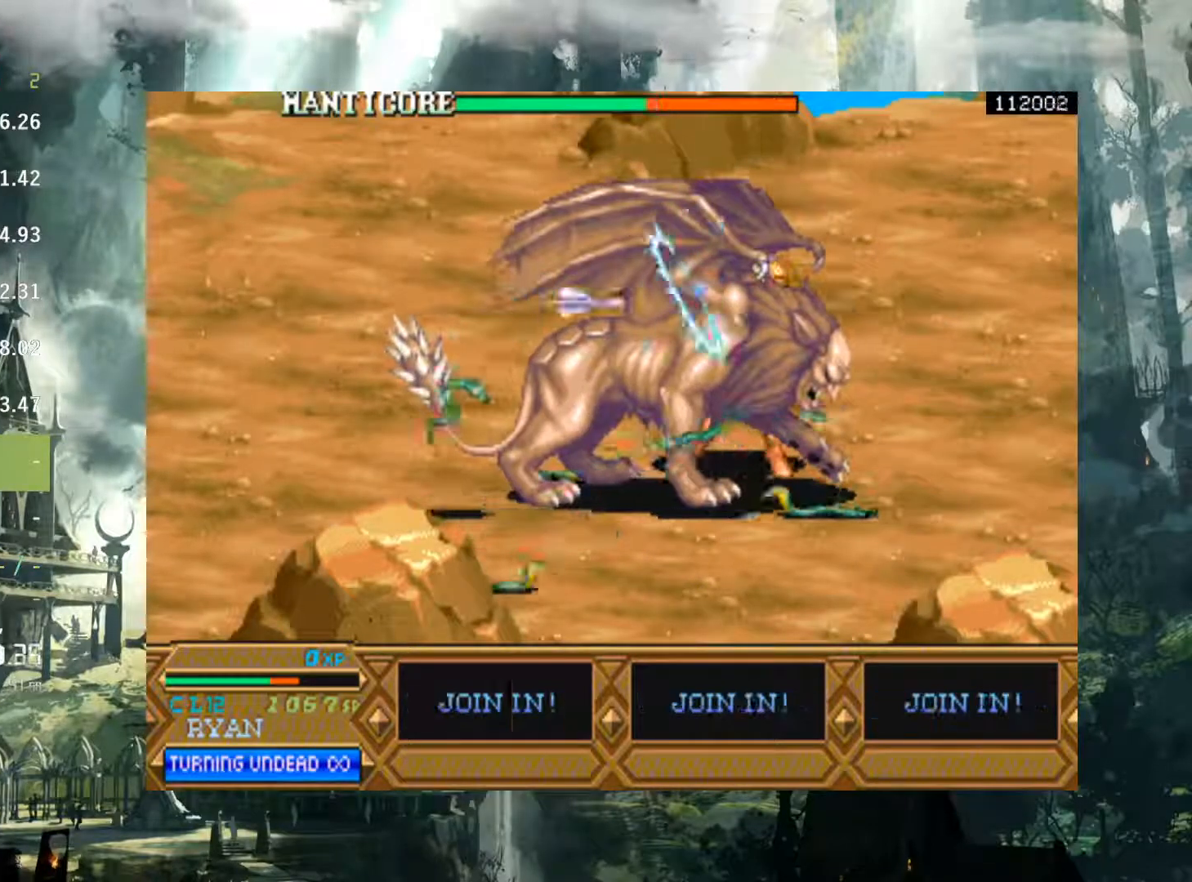
{"buttons": ["X", "DPAD_LEFT"], "events": [[50, "X", "up"], [133, "X", "down"], [217, "X", "up"], [317, "X", "down"], [367, "X", "up"], [467, "X", "down"]]}
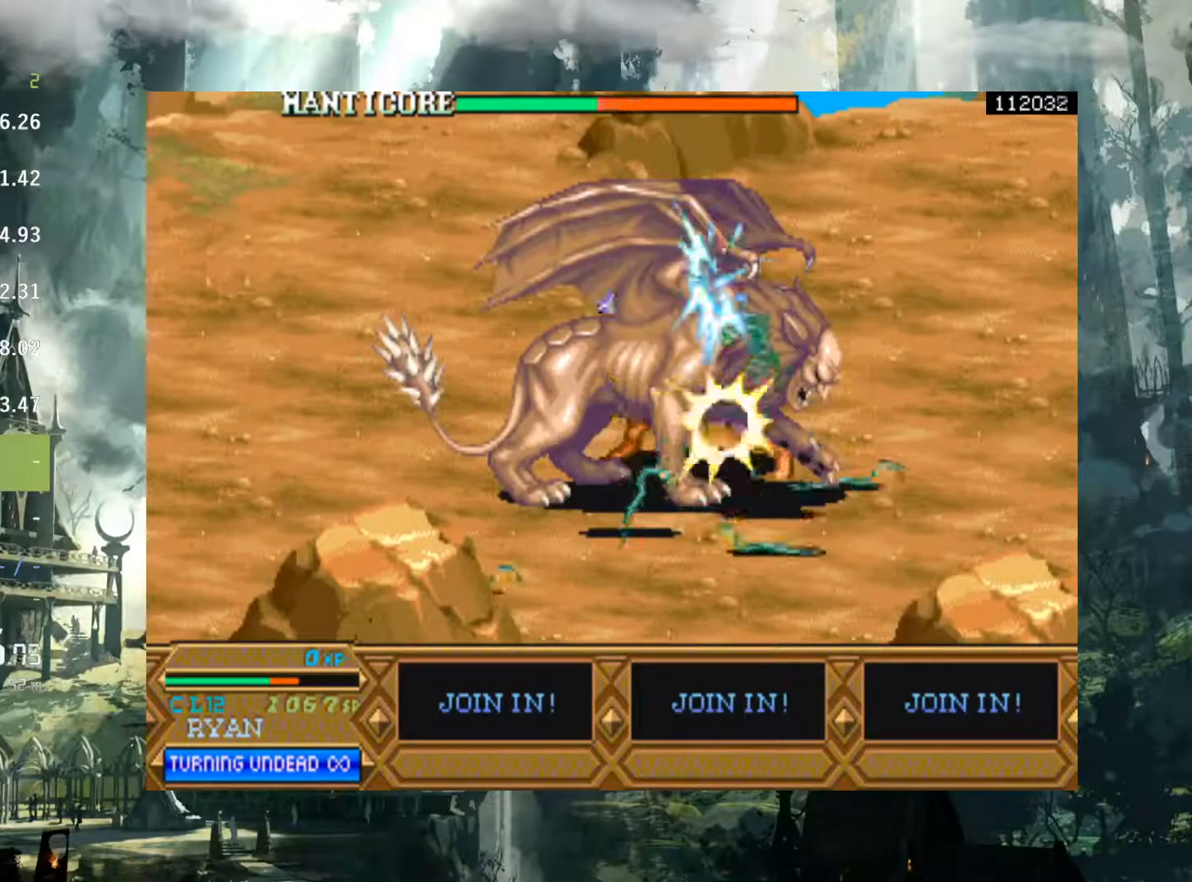
{"buttons": ["DPAD_LEFT"], "events": [[33, "X", "up"], [133, "X", "down"], [217, "X", "up"], [300, "X", "down"], [383, "X", "up"]]}
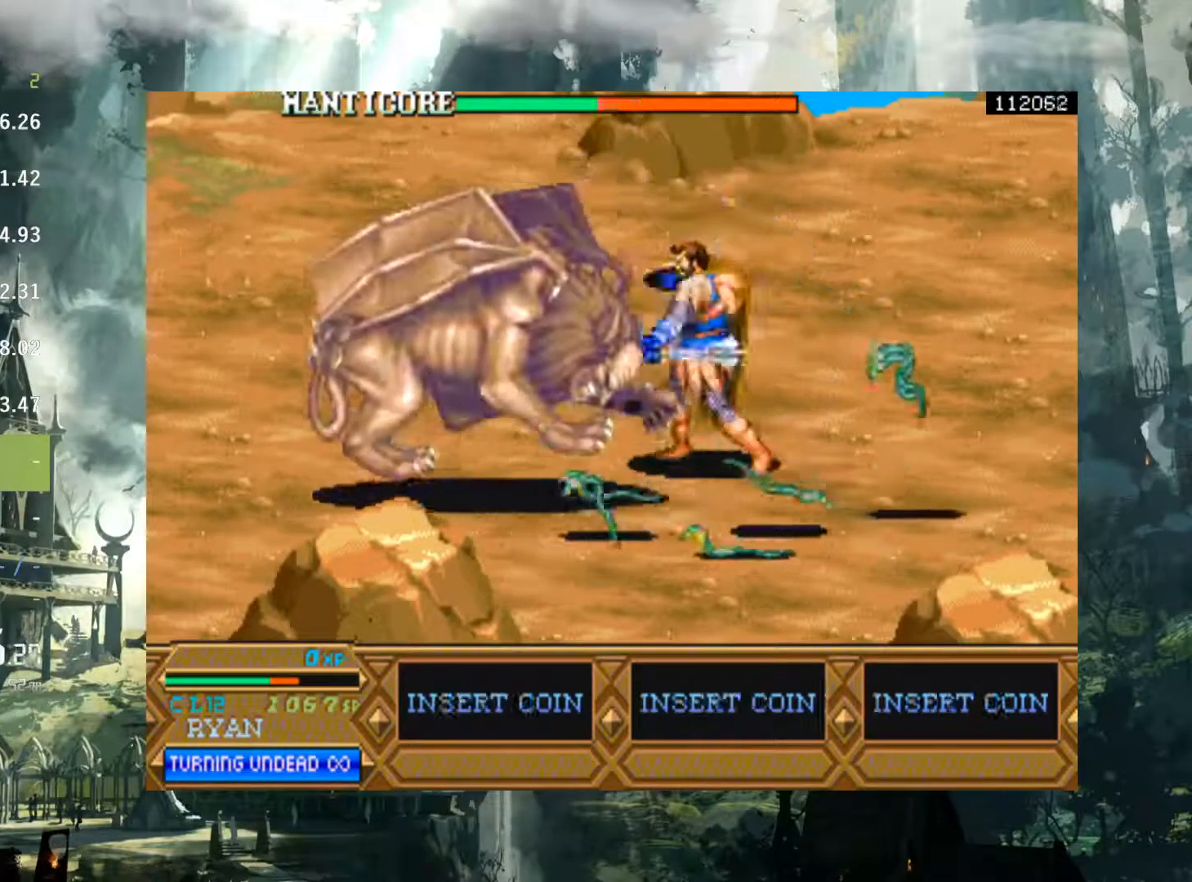
{"buttons": ["A", "DPAD_LEFT"], "events": [[317, "A", "down"]]}
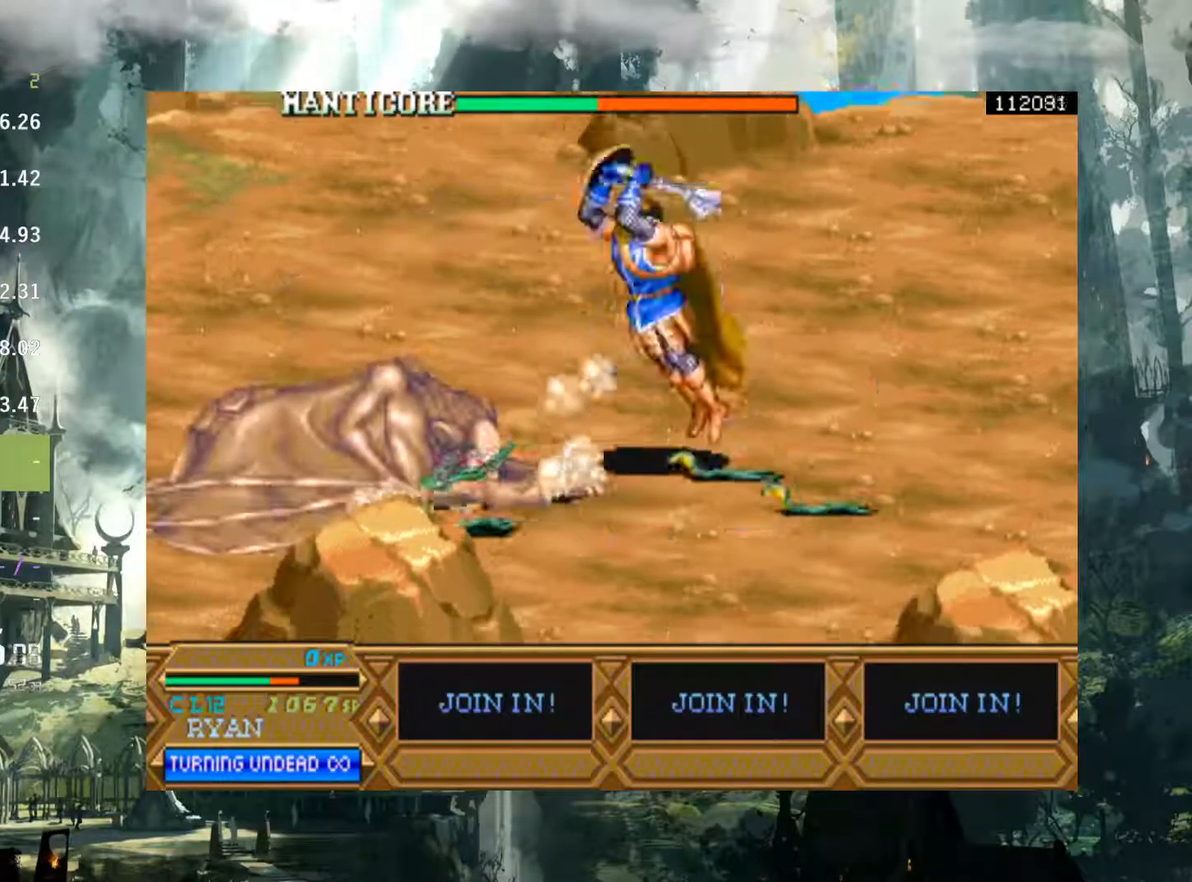
{"buttons": ["X", "DPAD_DOWN"], "events": [[117, "A", "up"], [367, "DPAD_LEFT", "up"], [433, "DPAD_DOWN", "down"], [500, "X", "down"]]}
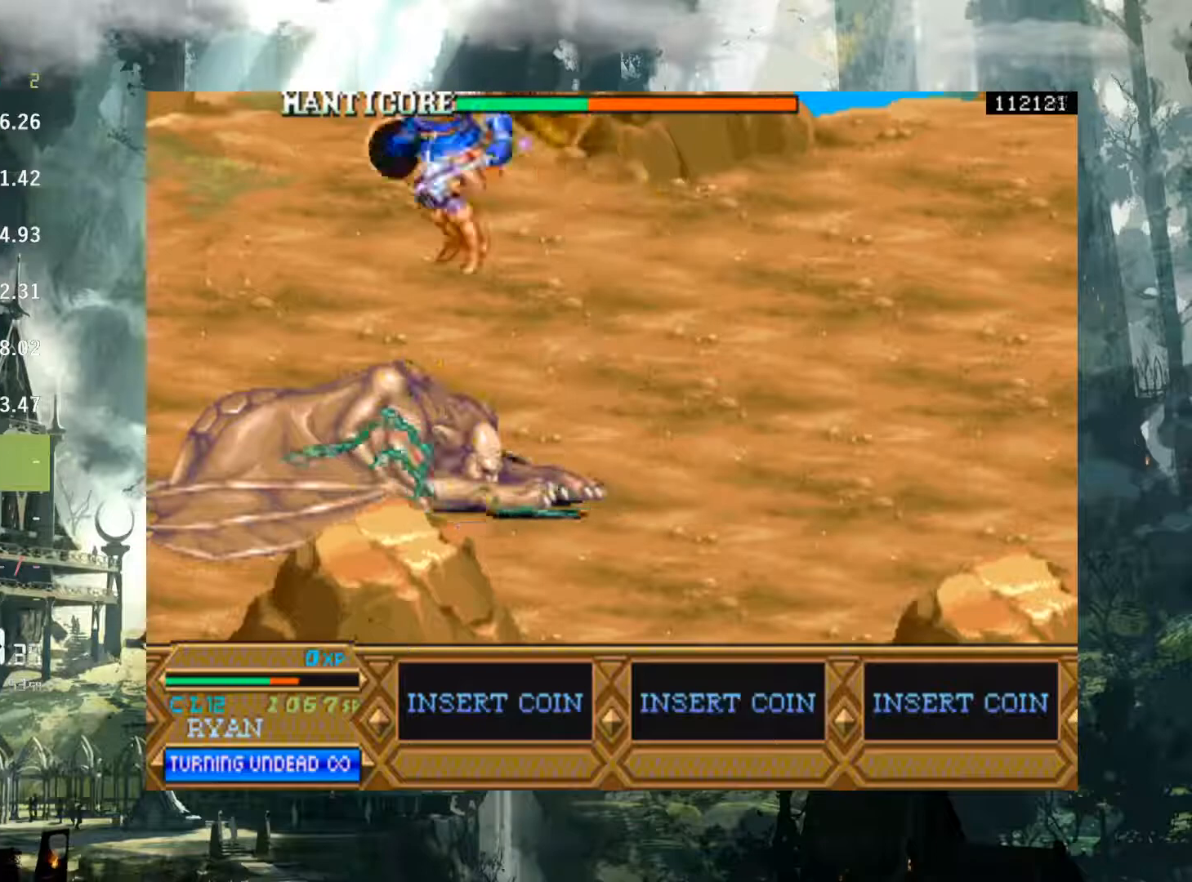
{"buttons": ["X", "DPAD_DOWN"], "events": []}
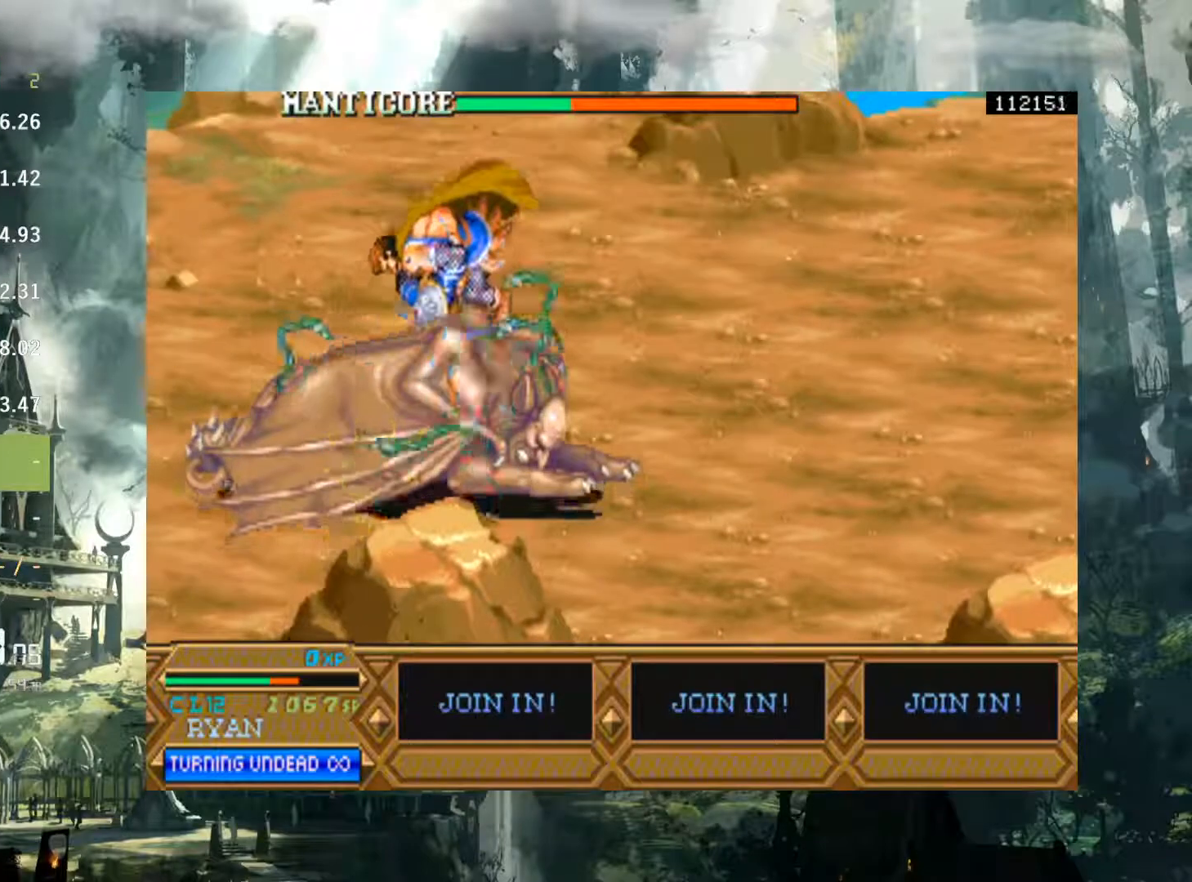
{"buttons": ["DPAD_LEFT"], "events": [[50, "DPAD_DOWN", "up"], [117, "X", "up"], [400, "DPAD_LEFT", "down"]]}
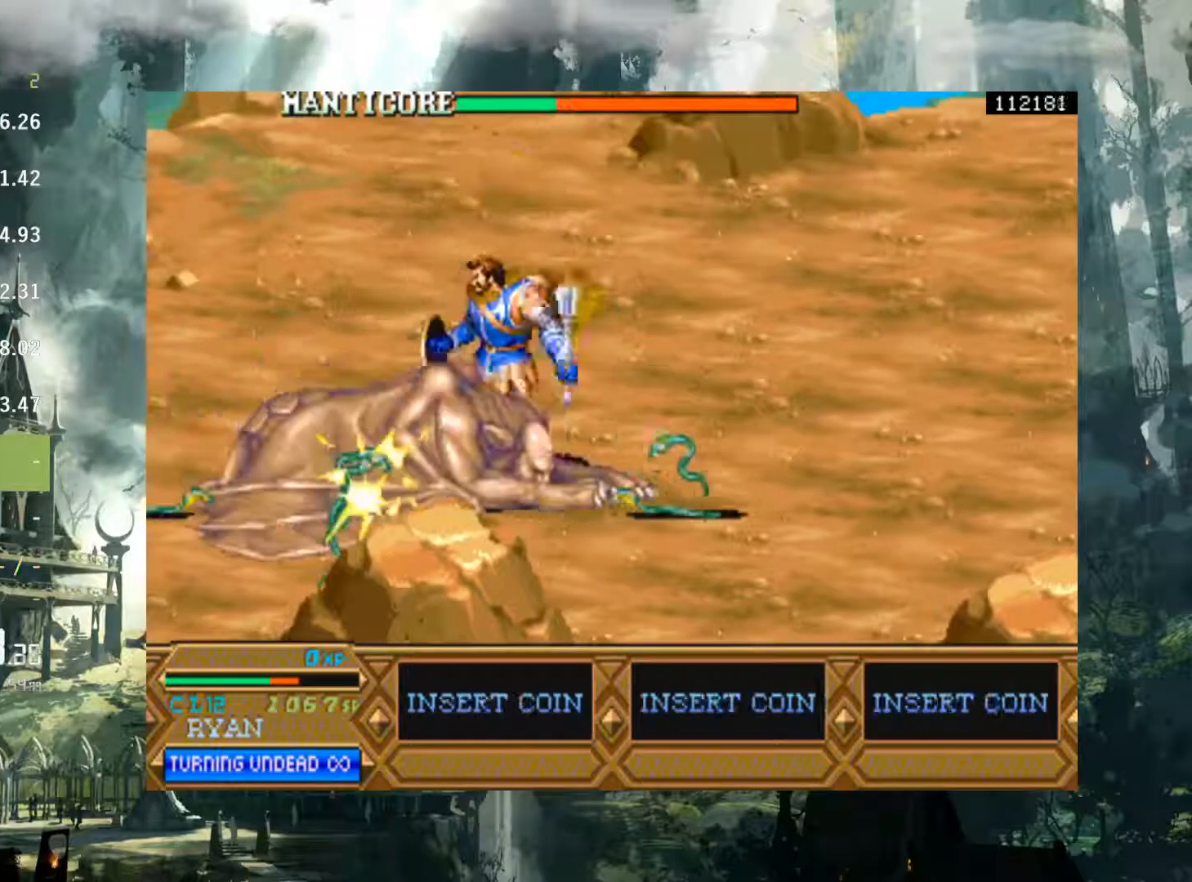
{"buttons": ["DPAD_LEFT"], "events": [[100, "X", "down"], [167, "X", "up"], [267, "X", "down"], [333, "X", "up"], [433, "X", "down"], [500, "X", "up"]]}
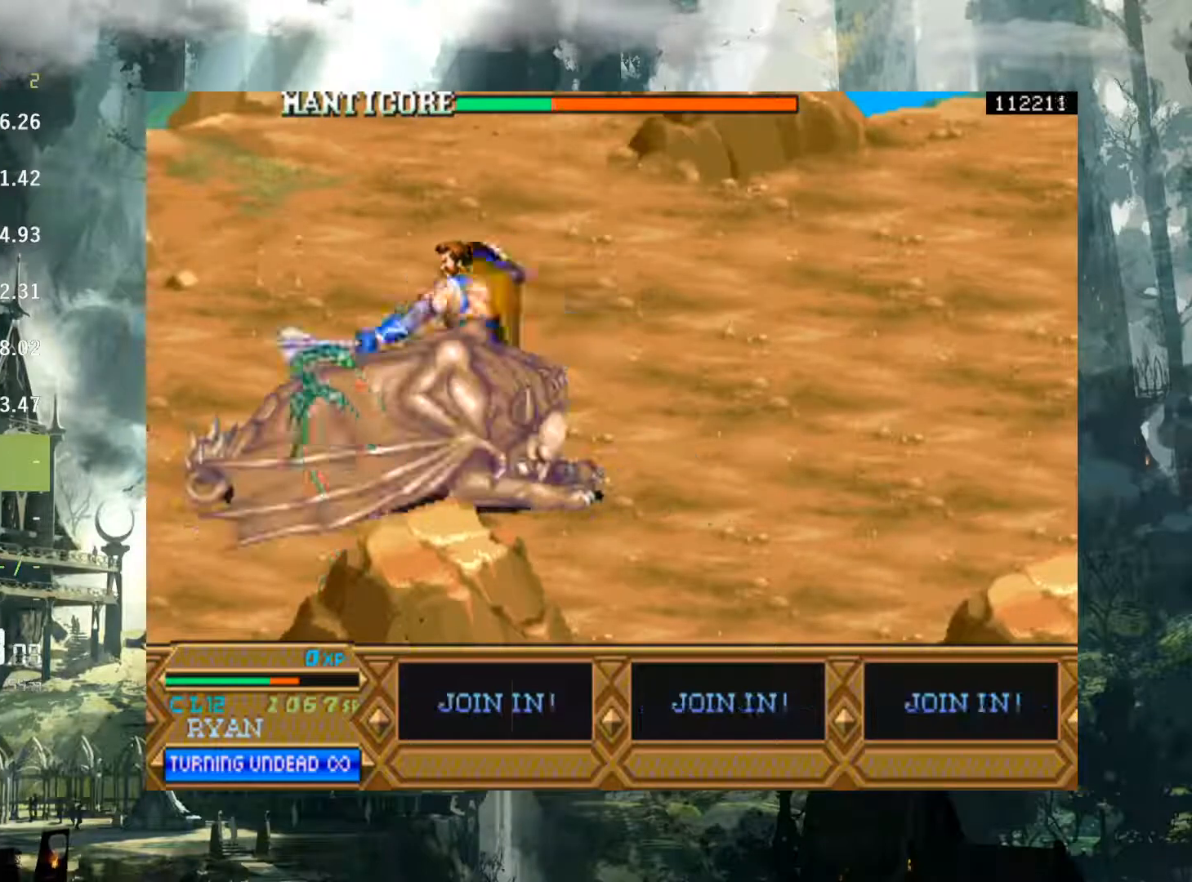
{"buttons": ["X", "DPAD_LEFT"], "events": [[117, "X", "down"], [183, "X", "up"], [300, "X", "down"], [383, "X", "up"], [500, "X", "down"]]}
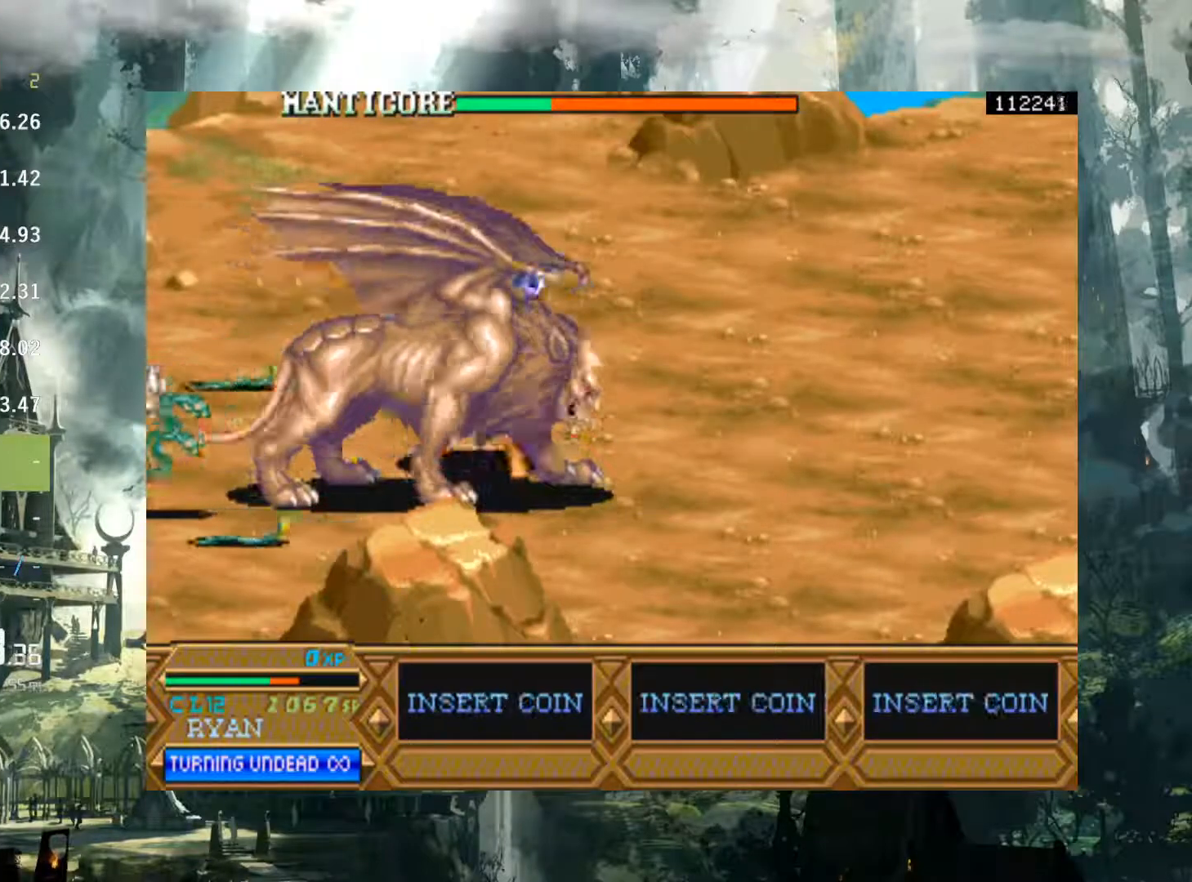
{"buttons": ["X", "DPAD_LEFT"], "events": [[67, "X", "up"], [167, "X", "down"], [250, "X", "up"], [333, "X", "down"], [400, "X", "up"], [500, "X", "down"]]}
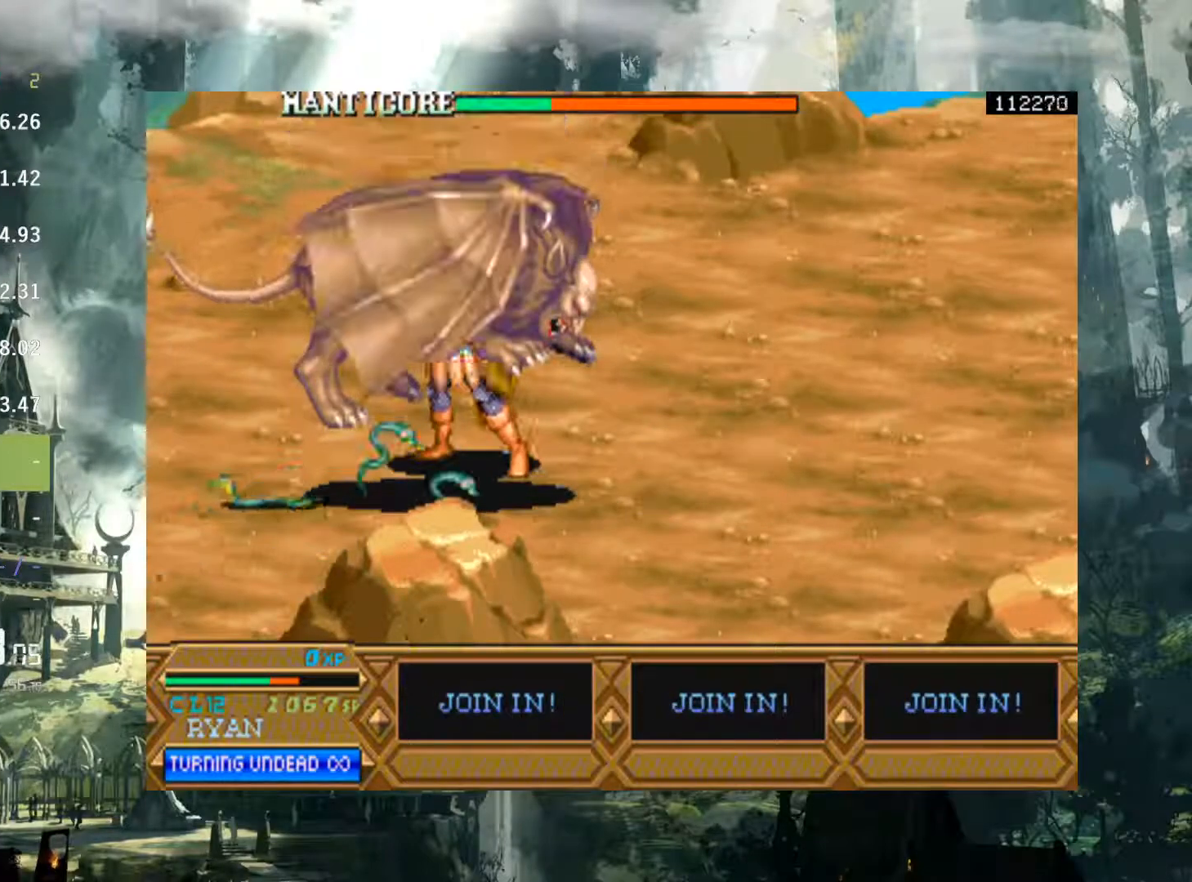
{"buttons": ["DPAD_LEFT"], "events": [[67, "X", "up"], [167, "X", "down"], [267, "X", "up"], [367, "X", "down"], [450, "X", "up"]]}
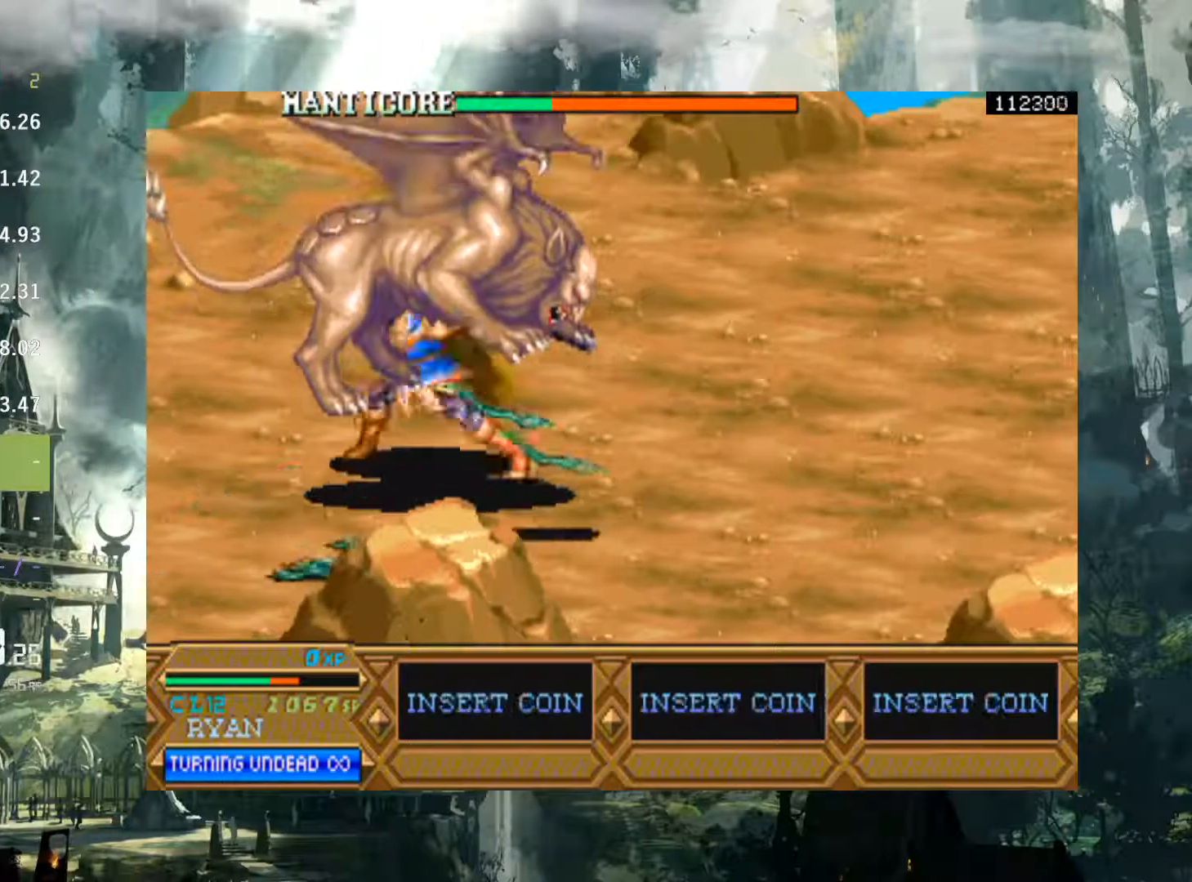
{"buttons": [], "events": [[50, "X", "down"], [117, "X", "up"], [217, "X", "down"], [300, "X", "up"], [417, "X", "down"], [467, "DPAD_LEFT", "up"], [483, "X", "up"]]}
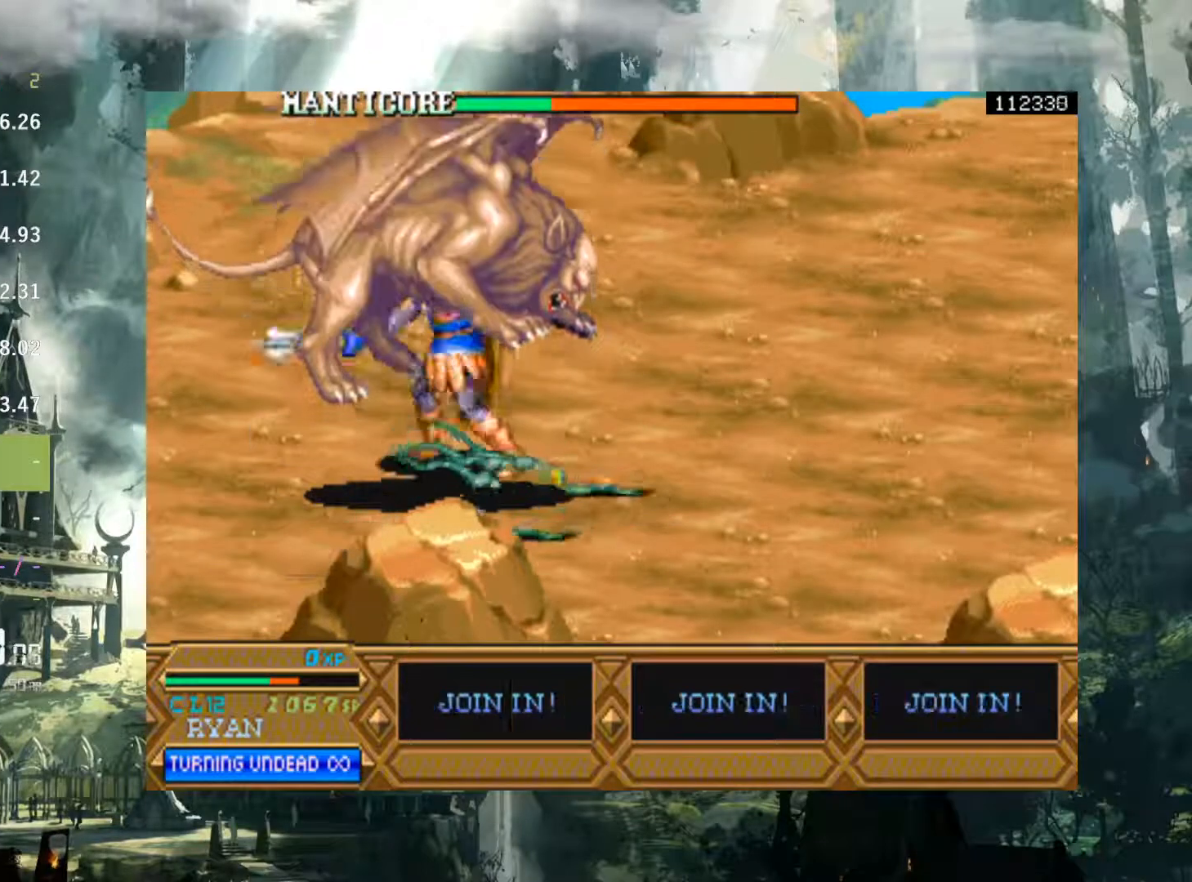
{"buttons": ["X", "DPAD_LEFT"], "events": [[17, "DPAD_LEFT", "down"], [67, "X", "down"], [167, "X", "up"], [267, "X", "down"], [350, "X", "up"], [450, "X", "down"]]}
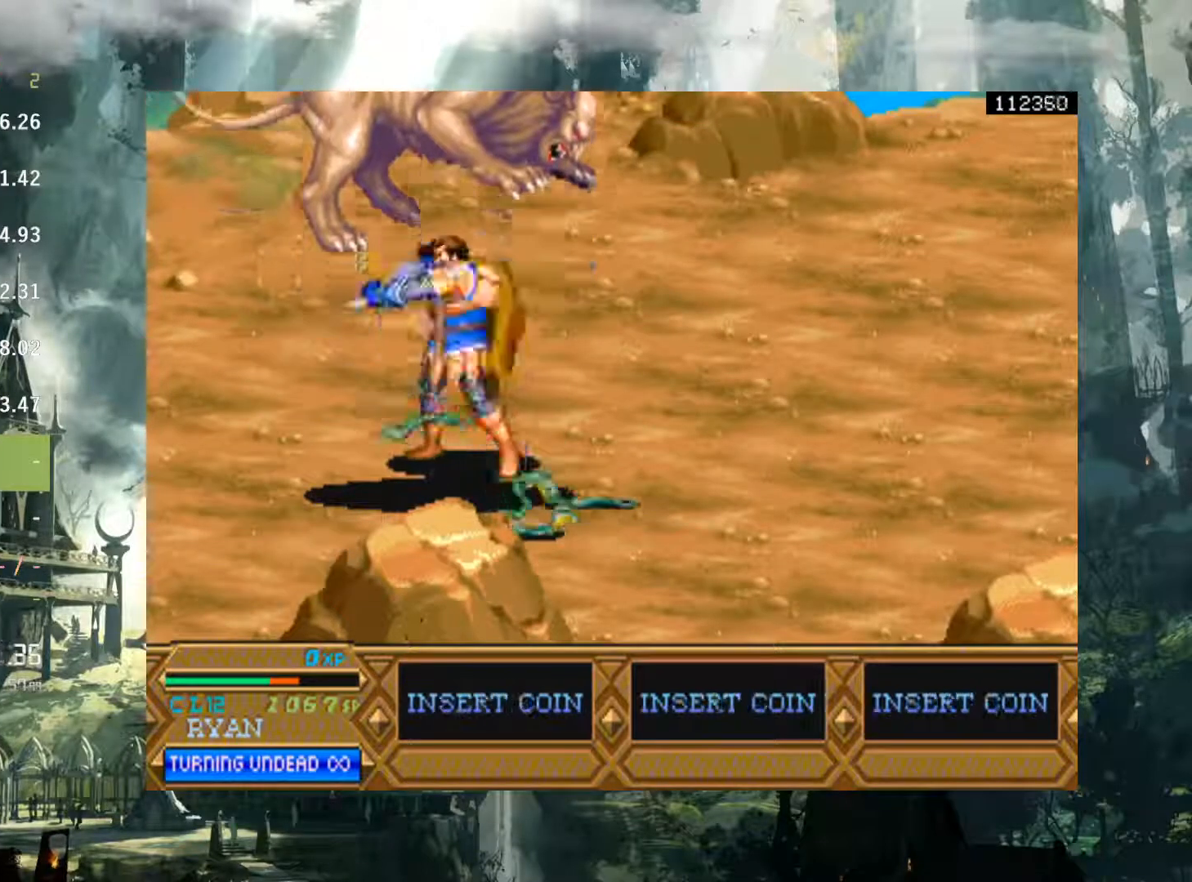
{"buttons": ["DPAD_LEFT"], "events": [[50, "X", "up"], [150, "X", "down"], [233, "X", "up"]]}
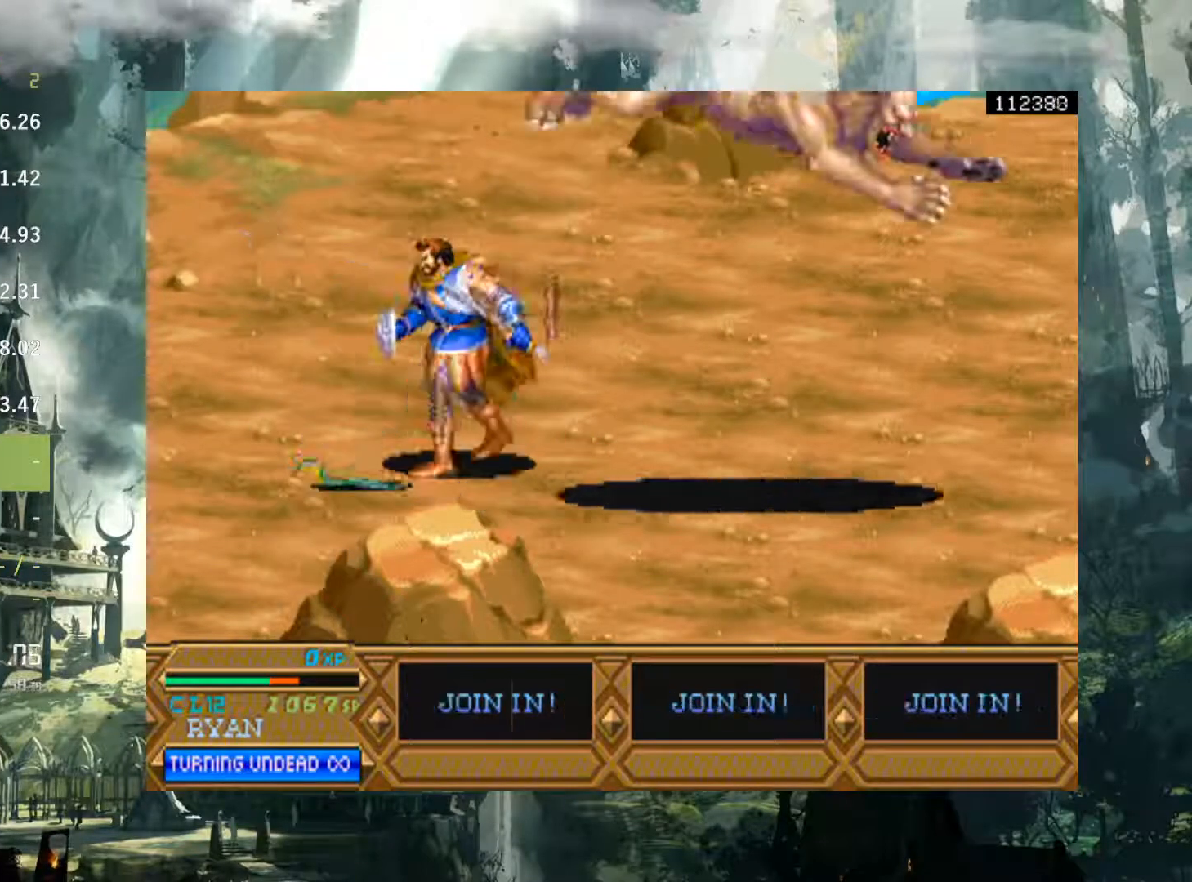
{"buttons": ["DPAD_RIGHT"], "events": [[133, "DPAD_LEFT", "up"], [200, "DPAD_RIGHT", "down"]]}